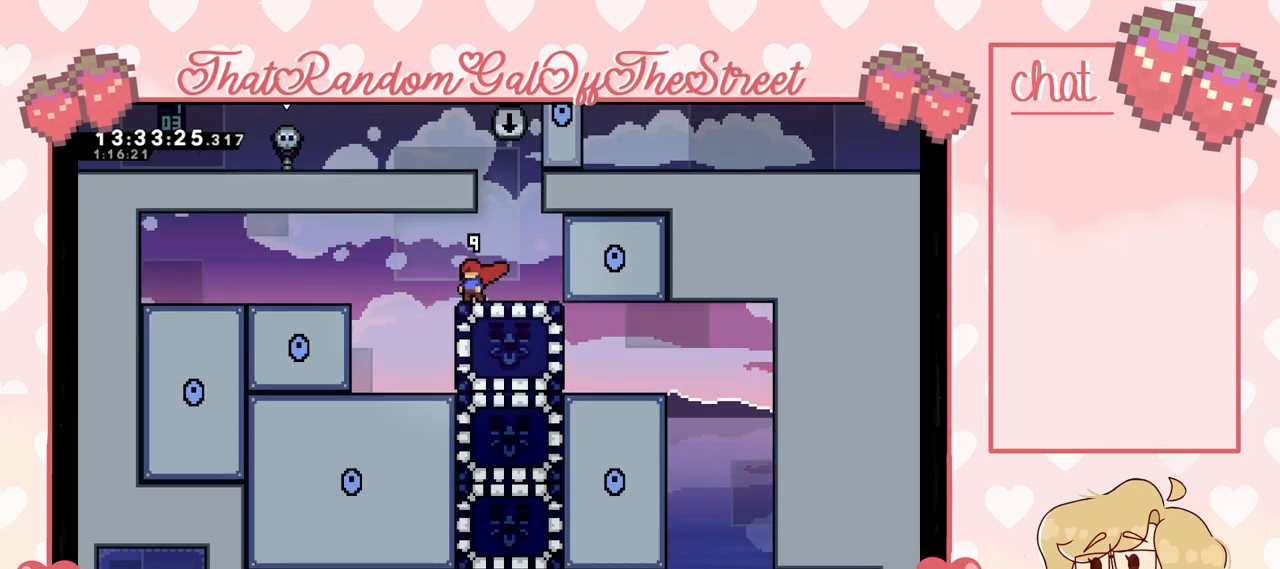
Gameplay with a controller (Xbox layout); each line is a JSON object with the inputs held at the frame after it (dt_ms = milliseconds from this image to that frame). "events" lists button and stick changes between this image and that frame as [ms after this image, input, new state], when the widget could be followed in between.
{"dt_ms": 500, "buttons": [], "left_stick": "center", "right_stick": "center", "events": []}
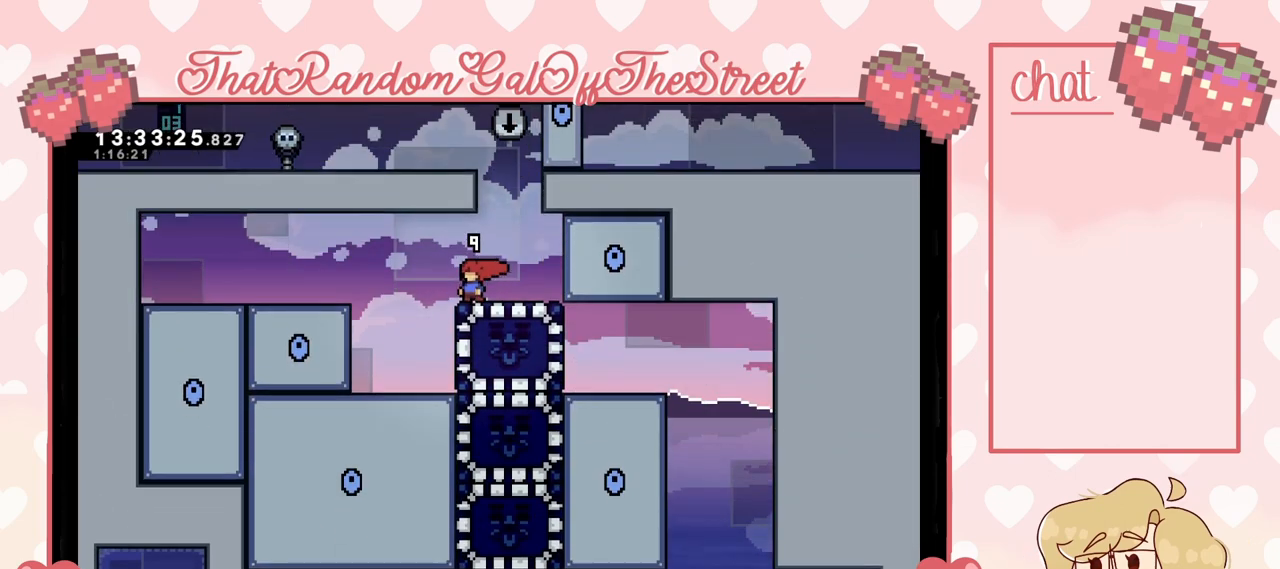
{"dt_ms": 500, "buttons": [], "left_stick": "center", "right_stick": "center", "events": []}
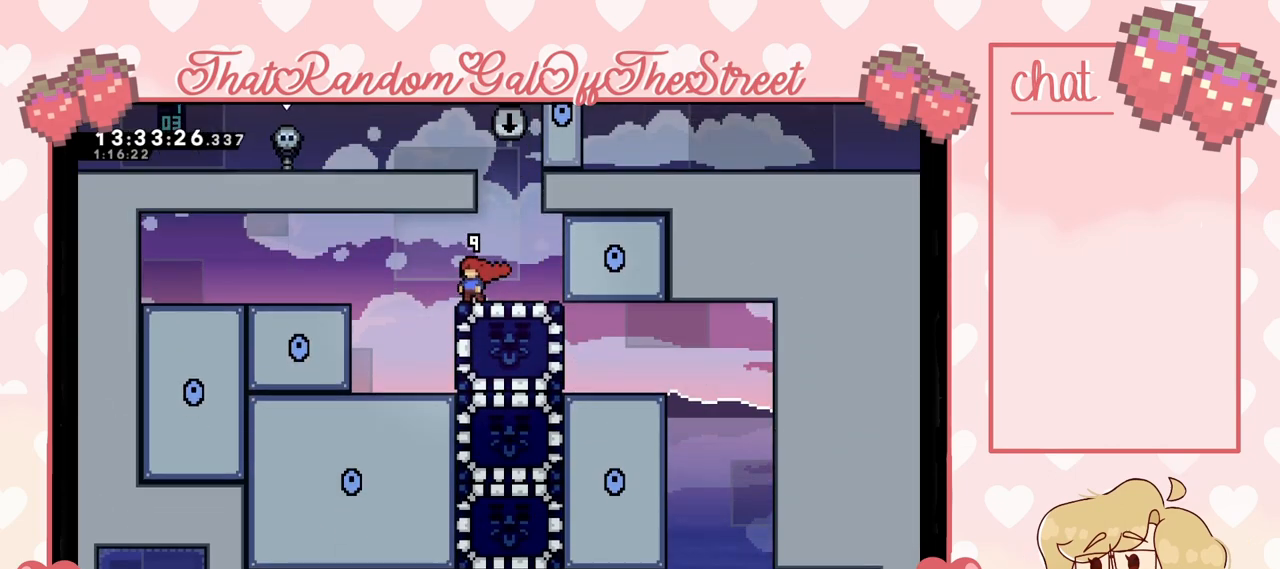
{"dt_ms": 500, "buttons": [], "left_stick": "center", "right_stick": "center", "events": []}
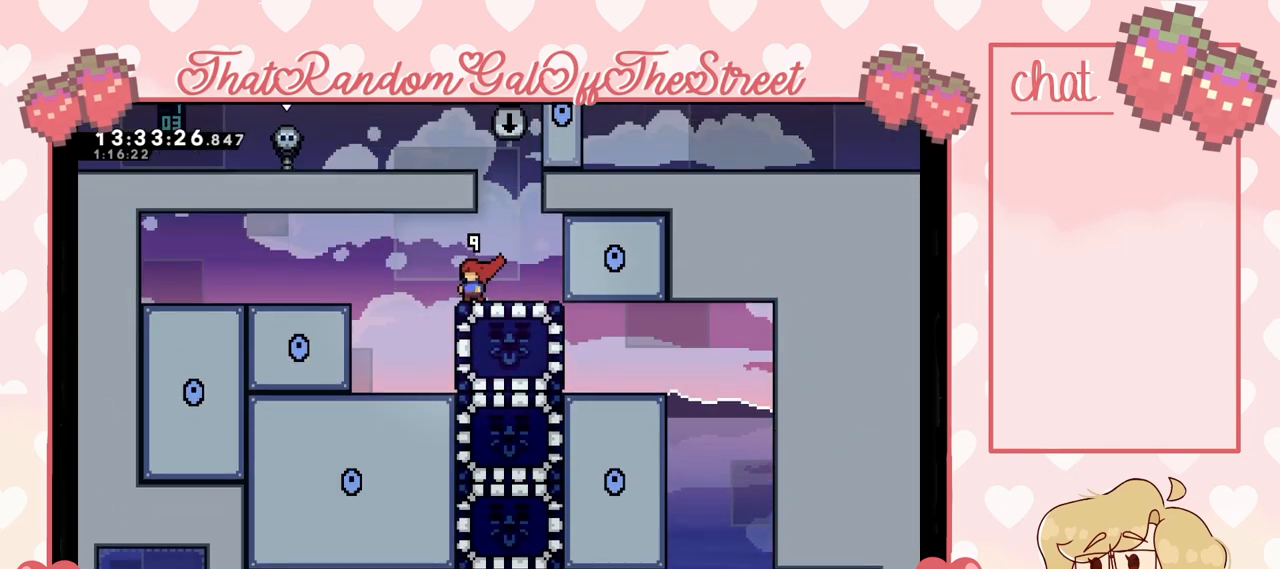
{"dt_ms": 500, "buttons": ["X"], "left_stick": "down", "right_stick": "center", "events": [[433, "left_stick", "down"], [467, "X", "down"]]}
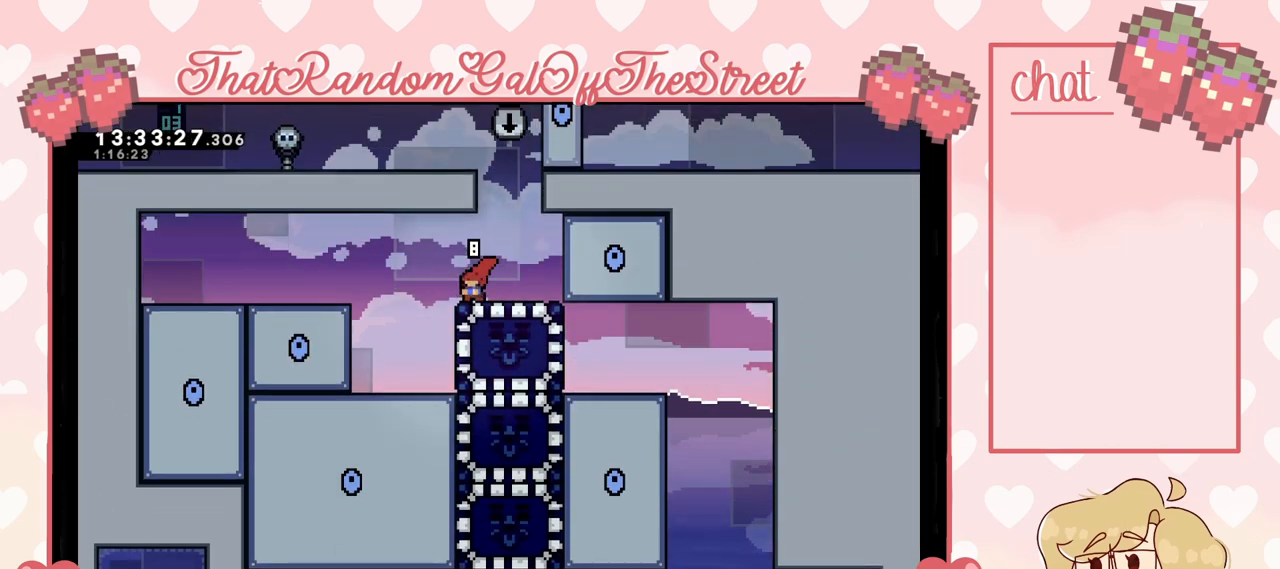
{"dt_ms": 500, "buttons": [], "left_stick": "left", "right_stick": "center", "events": [[100, "X", "up"], [133, "left_stick", "center"], [200, "left_stick", "left"]]}
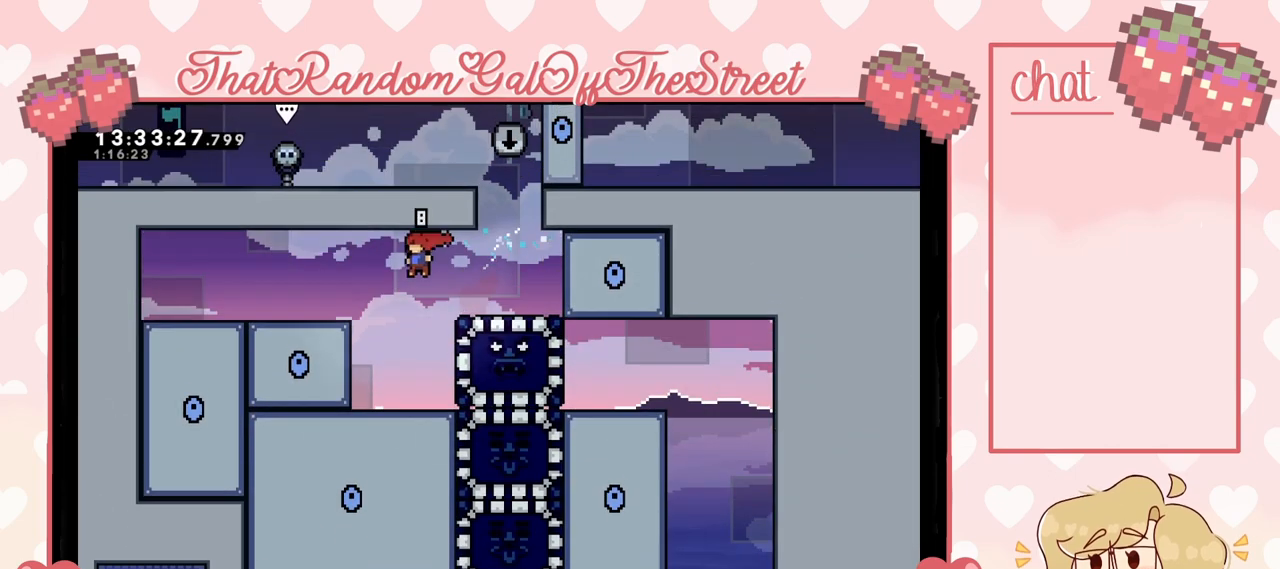
{"dt_ms": 500, "buttons": ["A"], "left_stick": "right", "right_stick": "center", "events": [[33, "left_stick", "center"], [400, "A", "down"], [467, "left_stick", "right"]]}
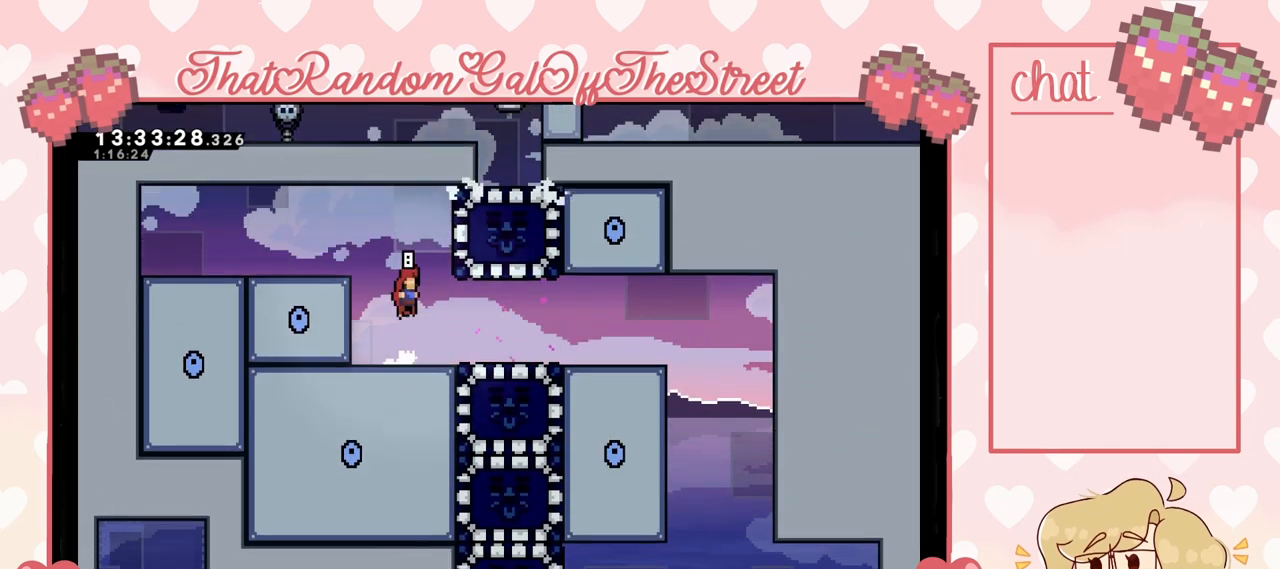
{"dt_ms": 500, "buttons": [], "left_stick": "center", "right_stick": "center", "events": [[167, "A", "up"], [233, "X", "down"], [367, "X", "up"], [400, "left_stick", "center"]]}
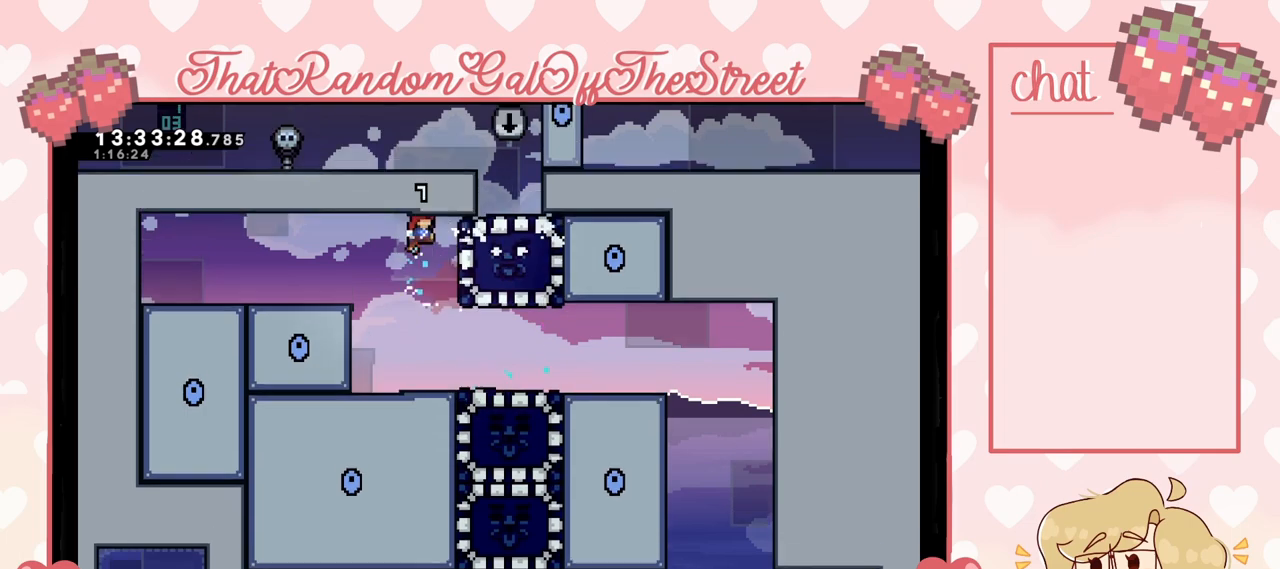
{"dt_ms": 500, "buttons": [], "left_stick": "right", "right_stick": "center", "events": [[133, "left_stick", "down"], [400, "left_stick", "right"]]}
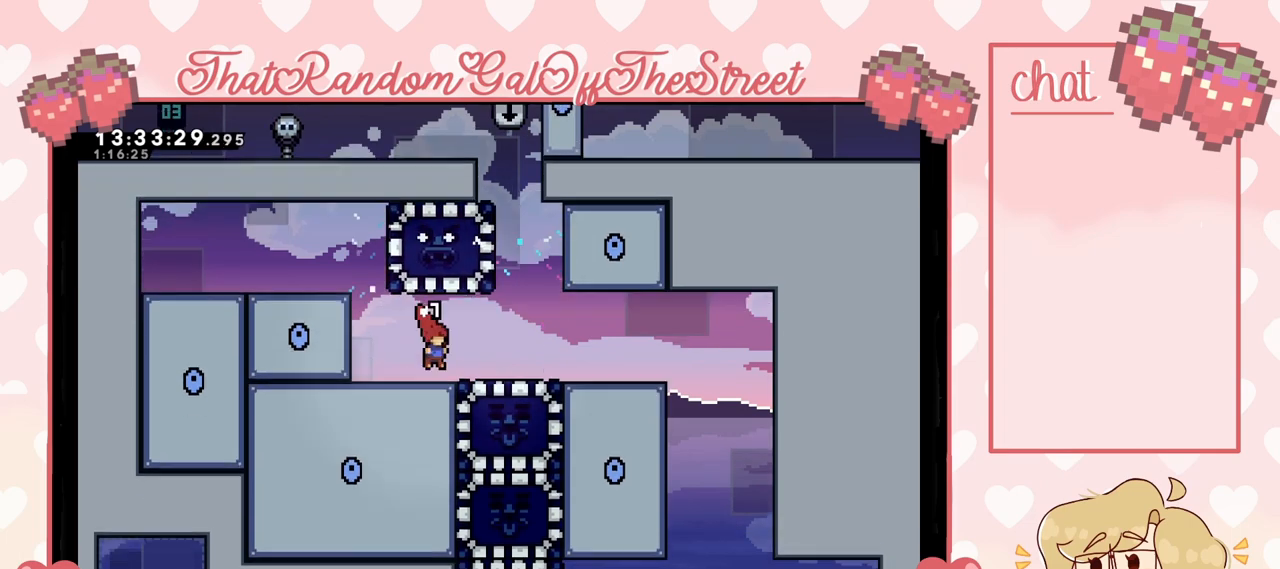
{"dt_ms": 500, "buttons": [], "left_stick": "center", "right_stick": "center", "events": [[267, "left_stick", "center"]]}
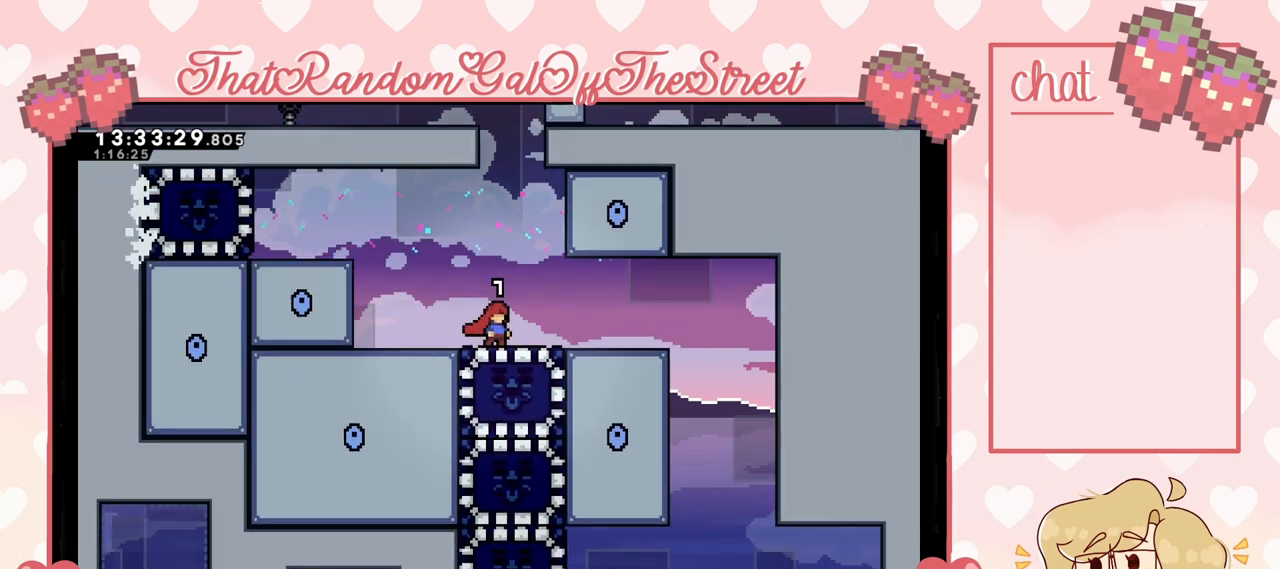
{"dt_ms": 500, "buttons": [], "left_stick": "center", "right_stick": "center", "events": []}
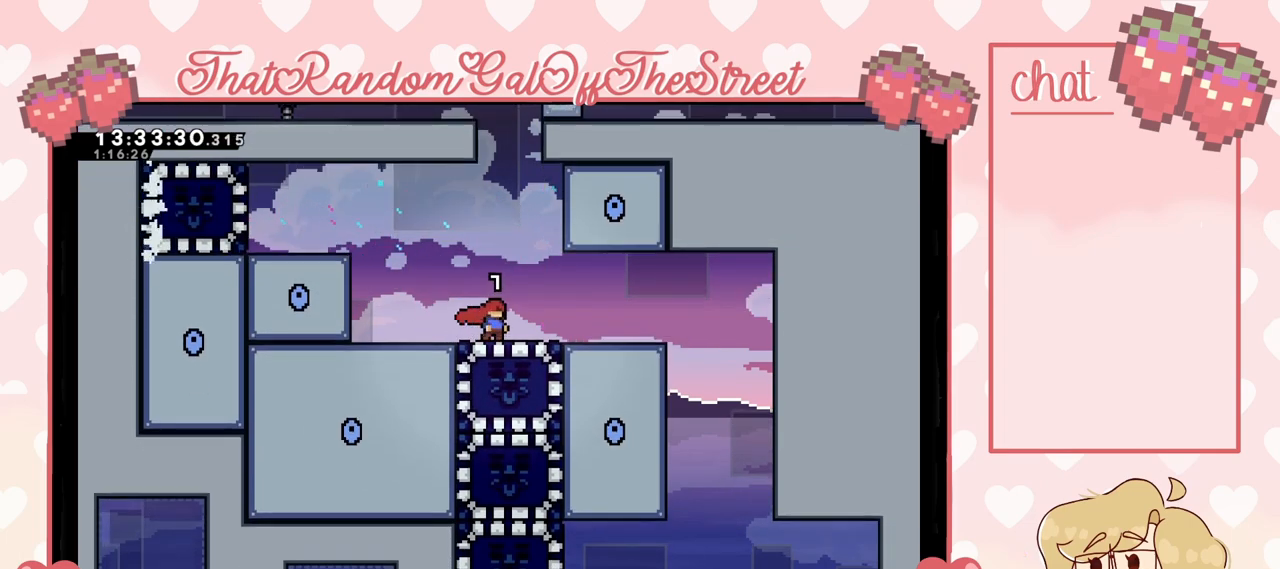
{"dt_ms": 500, "buttons": [], "left_stick": "center", "right_stick": "center", "events": [[333, "left_stick", "down"], [367, "X", "down"], [467, "X", "up"], [500, "left_stick", "center"]]}
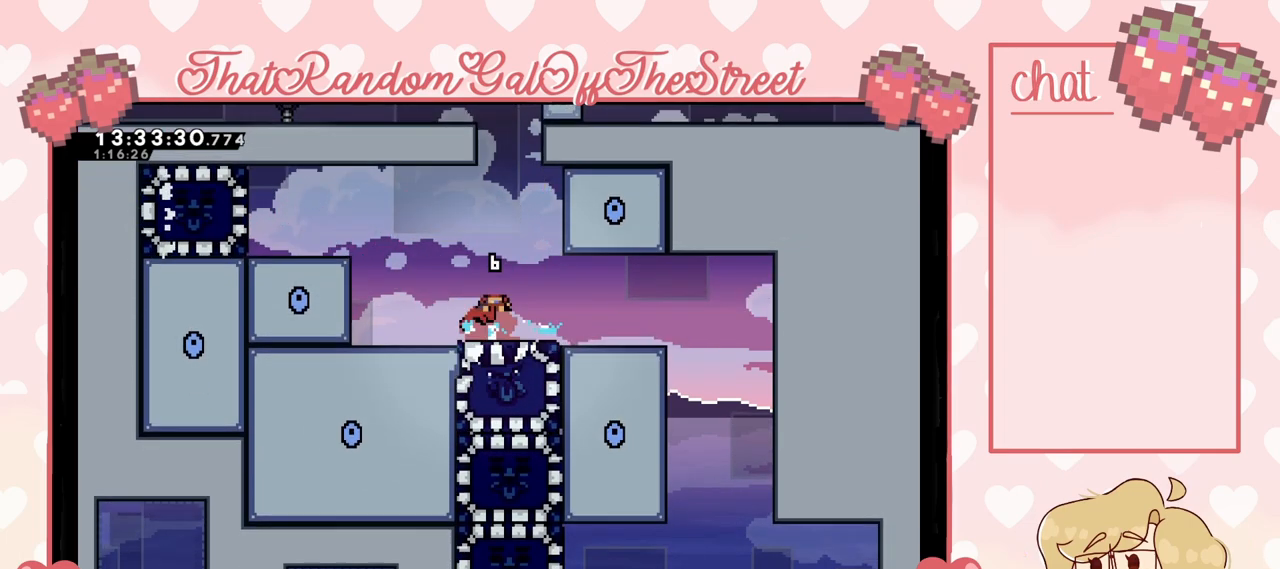
{"dt_ms": 500, "buttons": [], "left_stick": "right", "right_stick": "center", "events": [[100, "left_stick", "left"], [500, "left_stick", "right"]]}
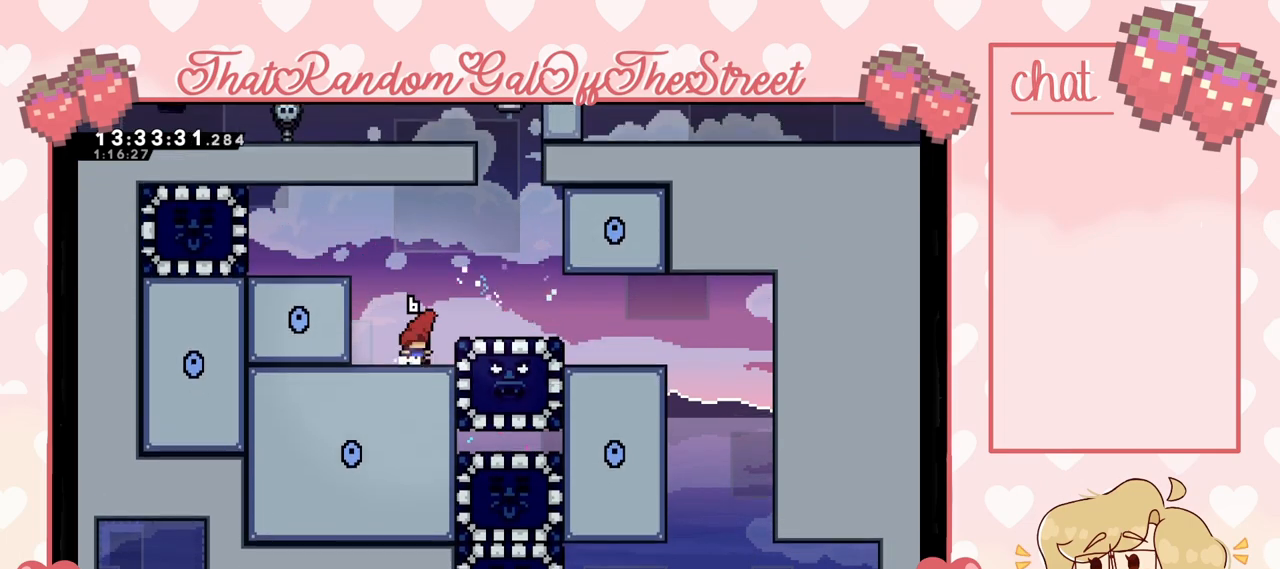
{"dt_ms": 500, "buttons": [], "left_stick": "right", "right_stick": "center", "events": []}
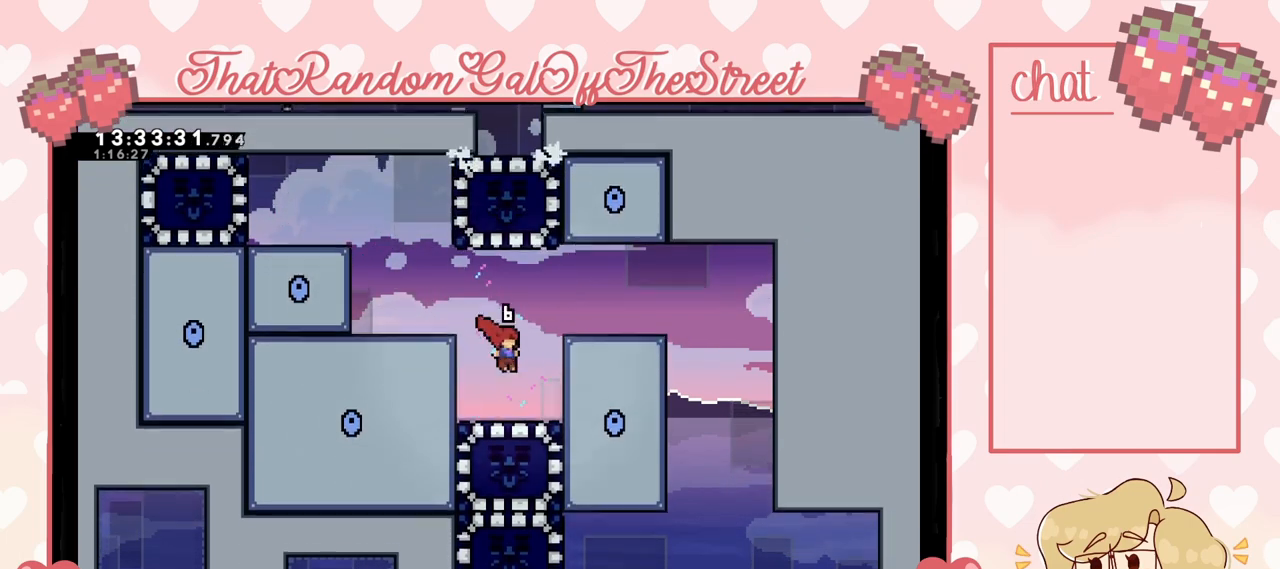
{"dt_ms": 1000, "buttons": [], "left_stick": "right", "right_stick": "center"}
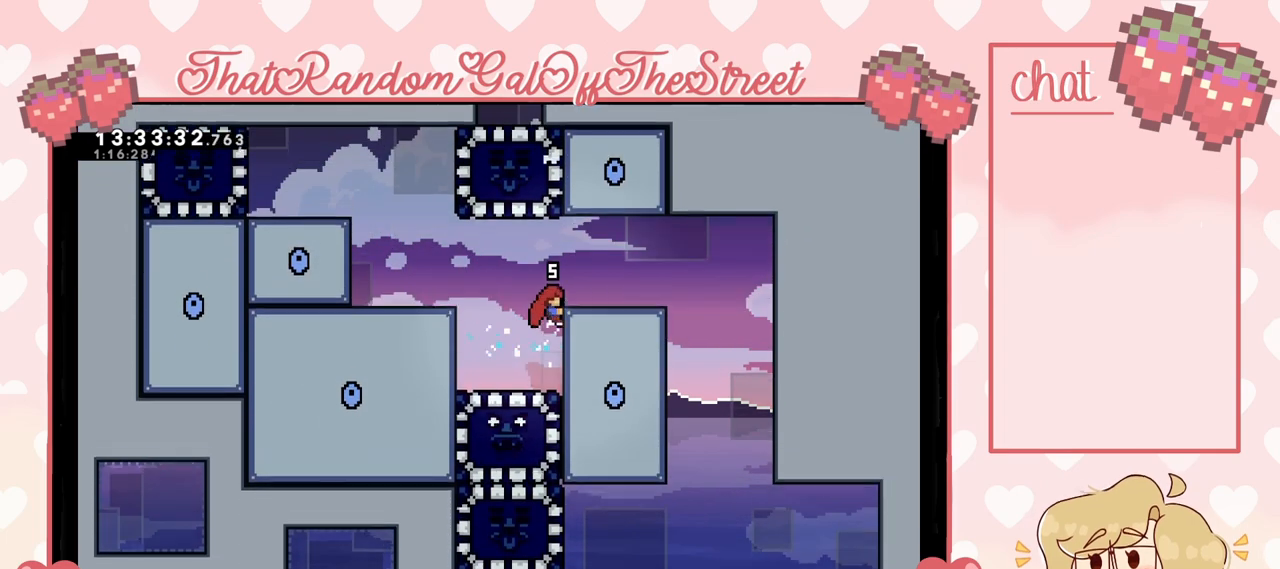
{"dt_ms": 500, "buttons": [], "left_stick": "right", "right_stick": "center", "events": [[167, "L2", "down"], [233, "A", "down"], [400, "L2", "up"], [433, "A", "up"]]}
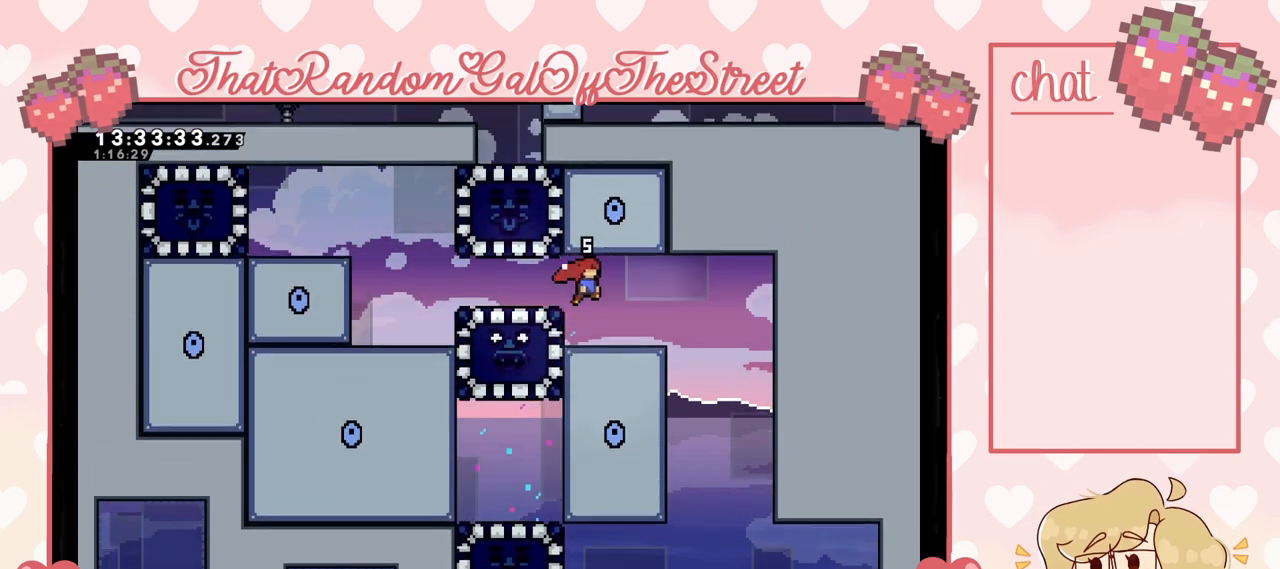
{"dt_ms": 500, "buttons": [], "left_stick": "left", "right_stick": "center", "events": [[133, "left_stick", "center"], [267, "left_stick", "left"], [400, "X", "down"], [500, "X", "up"]]}
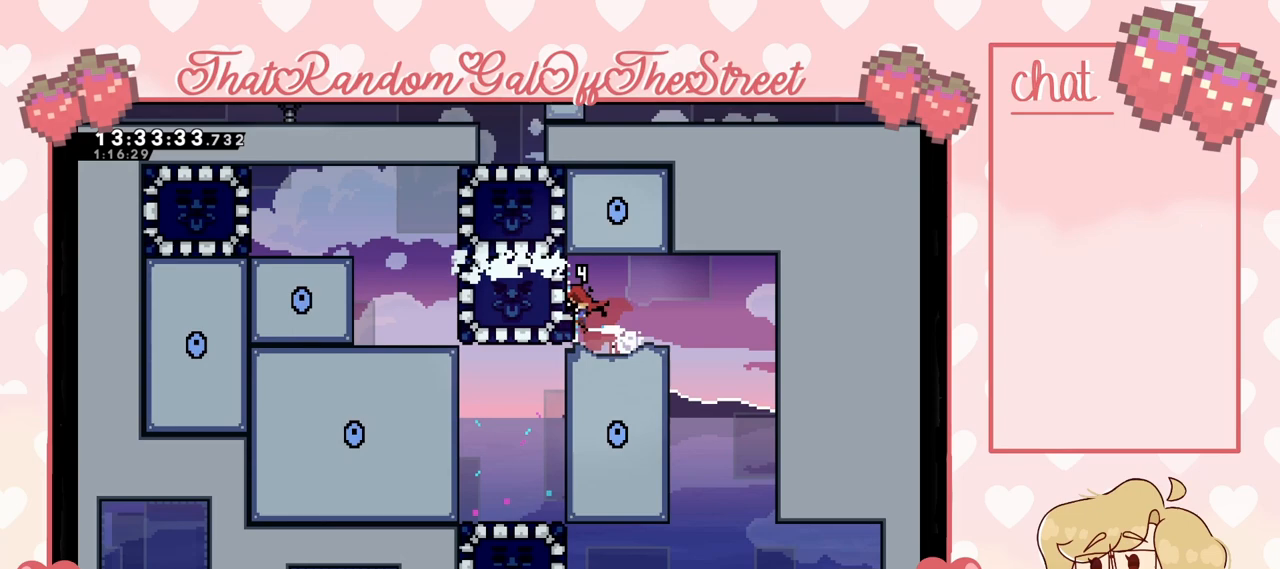
{"dt_ms": 500, "buttons": [], "left_stick": "right", "right_stick": "center", "events": [[100, "left_stick", "right"], [300, "left_stick", "center"], [467, "left_stick", "right"]]}
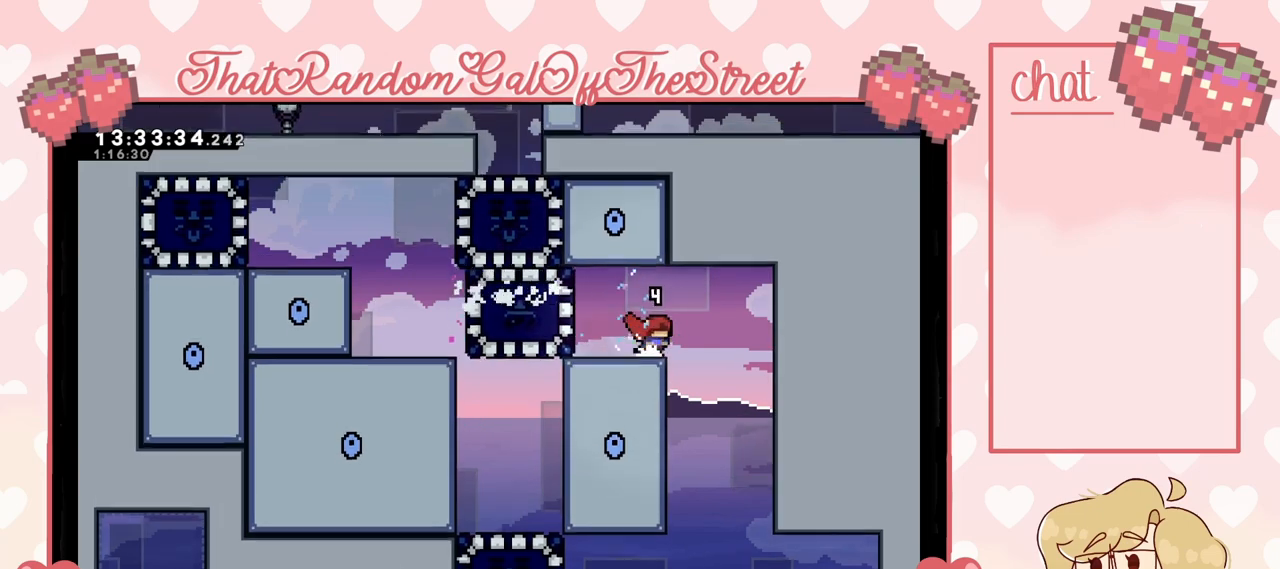
{"dt_ms": 500, "buttons": ["X"], "left_stick": "up", "right_stick": "center", "events": [[333, "left_stick", "left"], [500, "X", "down"], [500, "left_stick", "up"]]}
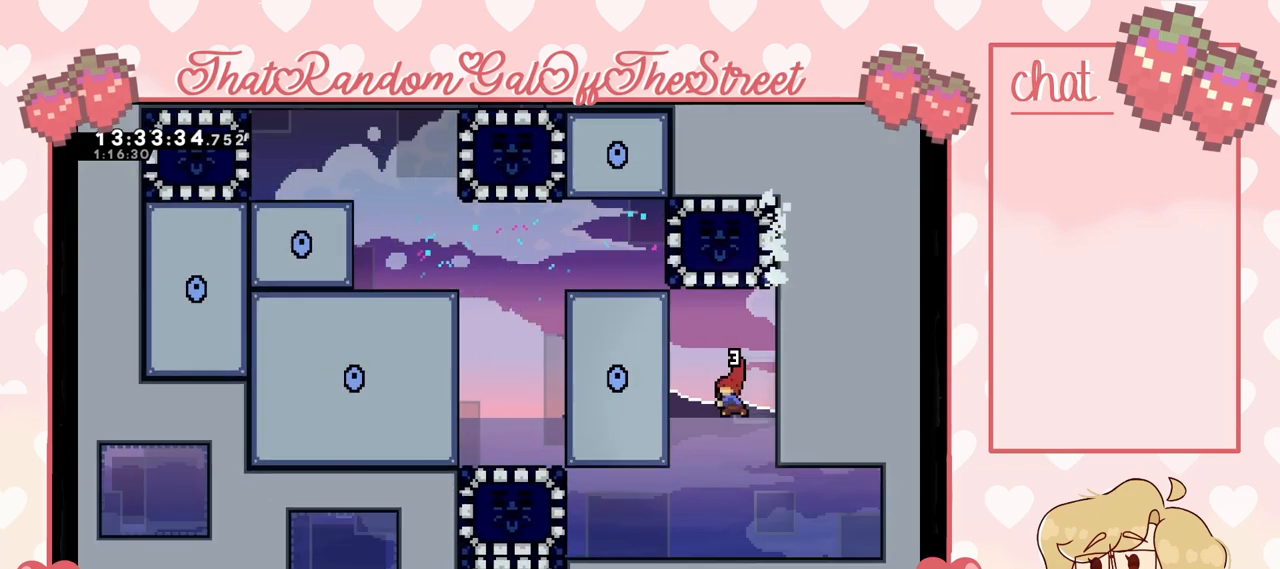
{"dt_ms": 500, "buttons": [], "left_stick": "up-left", "right_stick": "center", "events": [[200, "X", "up"], [300, "left_stick", "up-left"]]}
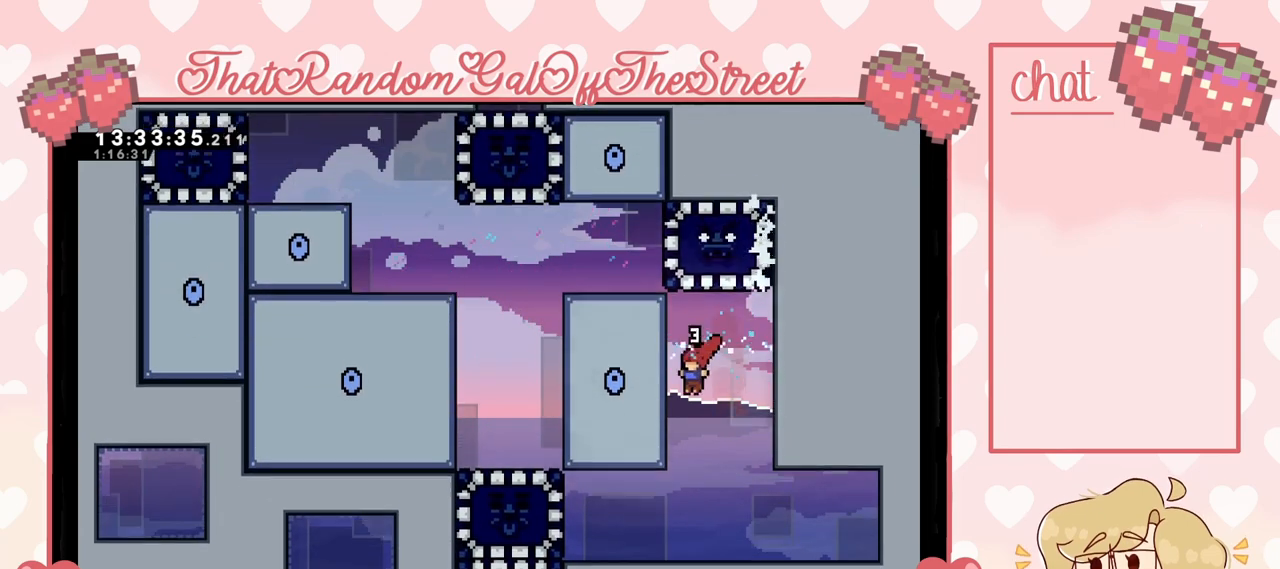
{"dt_ms": 500, "buttons": [], "left_stick": "up-left", "right_stick": "center", "events": []}
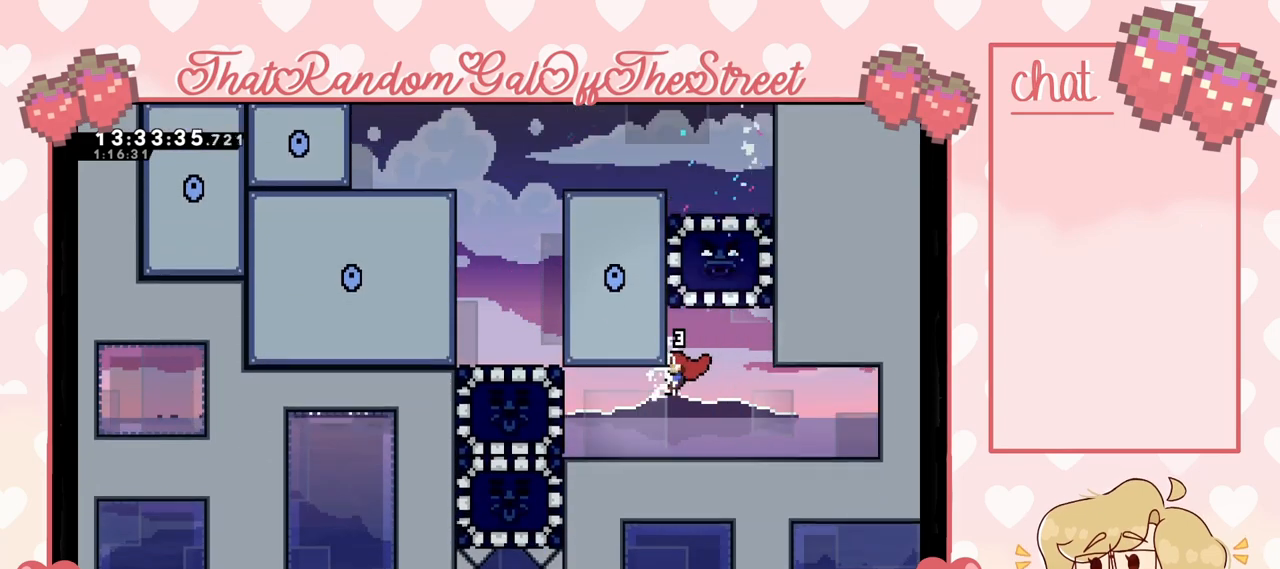
{"dt_ms": 500, "buttons": ["X"], "left_stick": "up-left", "right_stick": "center", "events": [[367, "X", "down"]]}
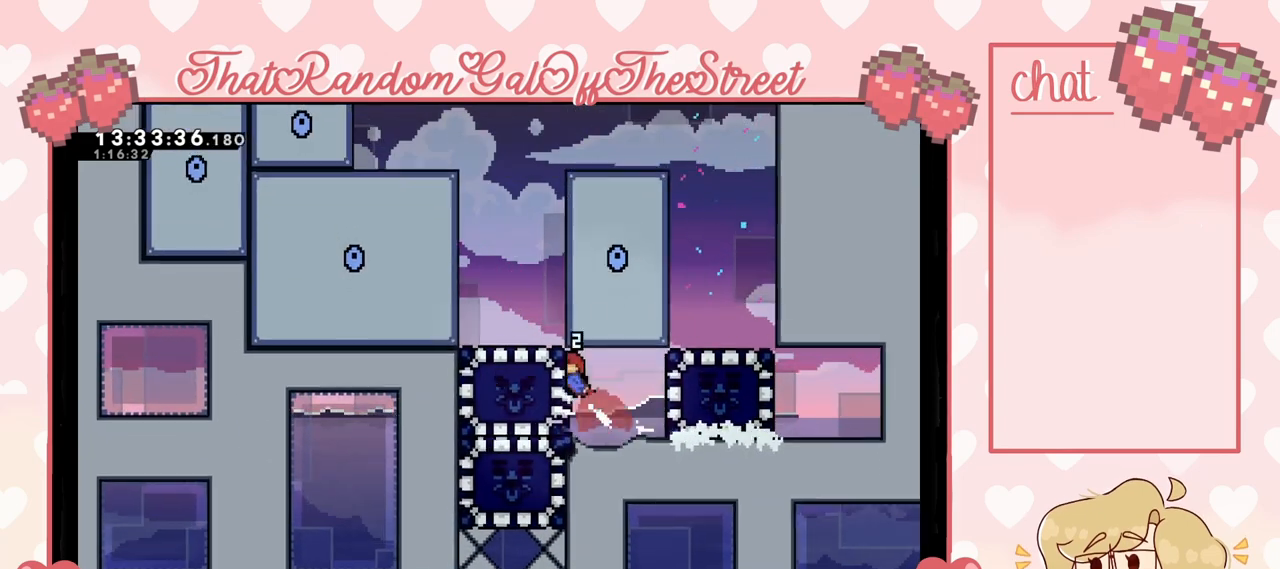
{"dt_ms": 500, "buttons": [], "left_stick": "center", "right_stick": "center", "events": [[33, "X", "up"], [333, "left_stick", "center"]]}
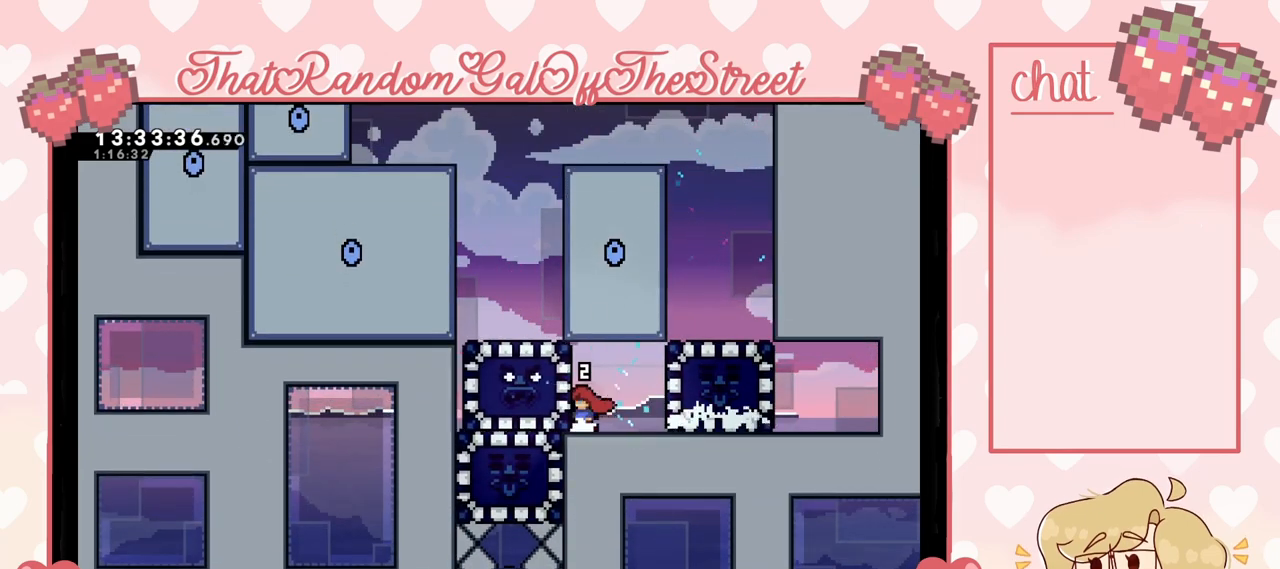
{"dt_ms": 500, "buttons": [], "left_stick": "center", "right_stick": "center", "events": [[67, "START", "down"], [267, "START", "up"]]}
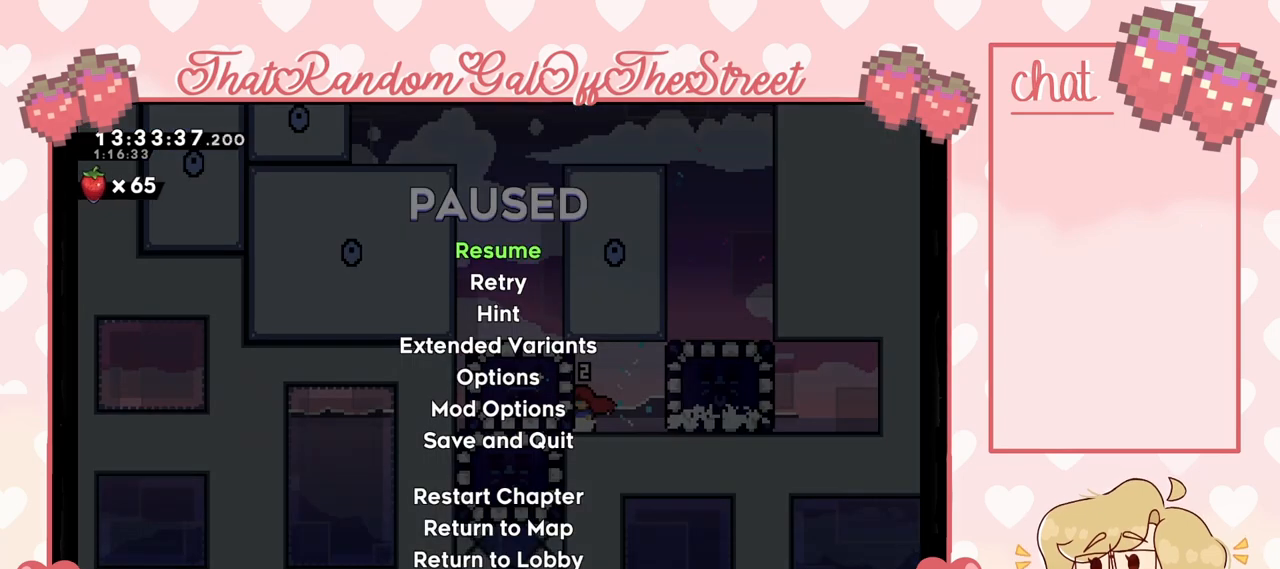
{"dt_ms": 500, "buttons": [], "left_stick": "center", "right_stick": "center", "events": []}
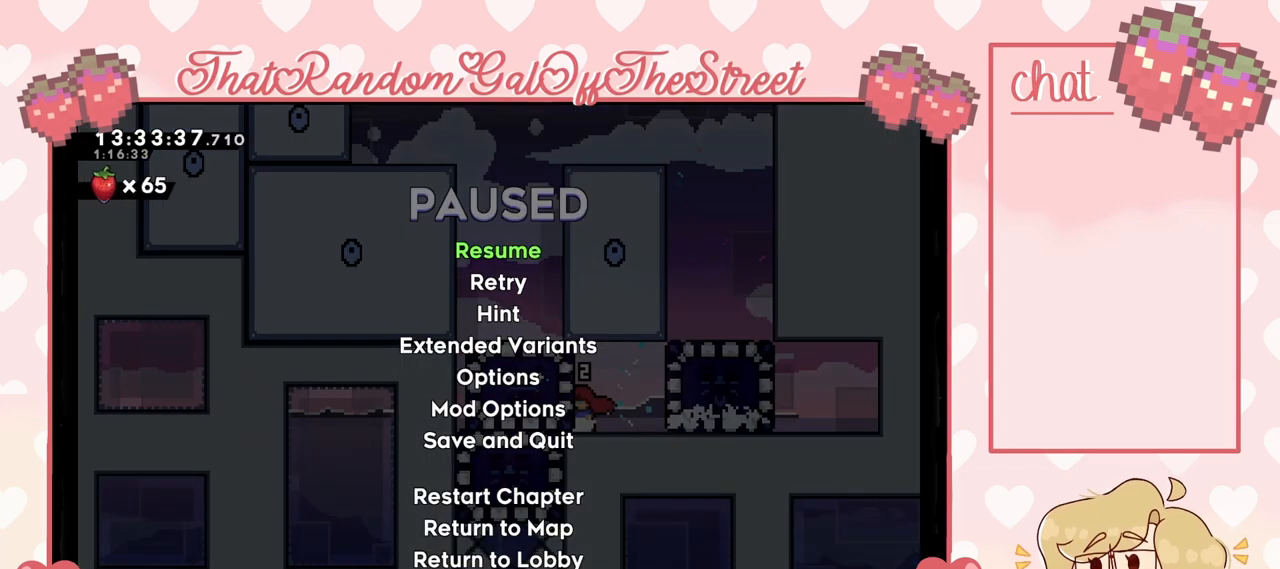
{"dt_ms": 500, "buttons": [], "left_stick": "center", "right_stick": "center", "events": []}
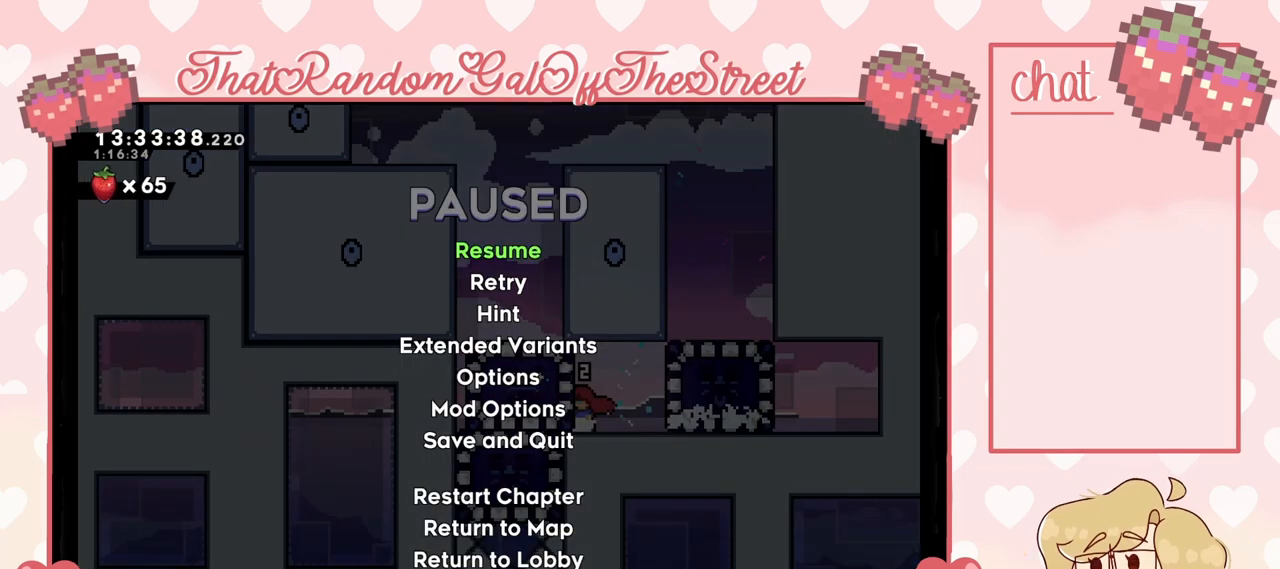
{"dt_ms": 500, "buttons": [], "left_stick": "center", "right_stick": "center", "events": []}
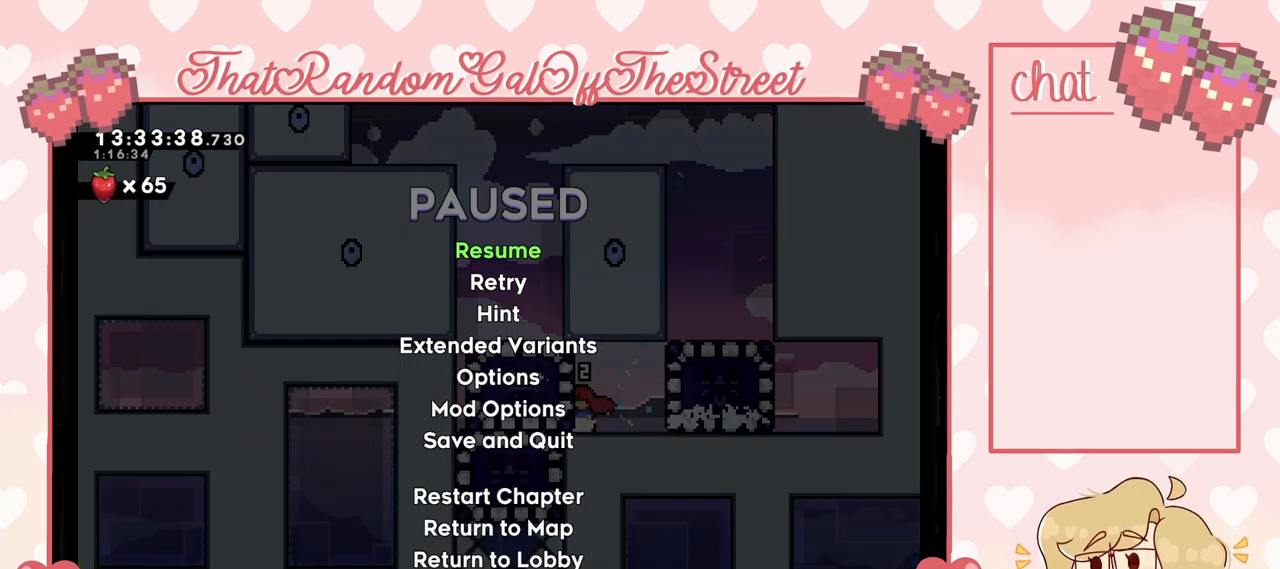
{"dt_ms": 500, "buttons": [], "left_stick": "center", "right_stick": "center", "events": [[67, "DPAD_DOWN", "down"], [200, "DPAD_DOWN", "up"]]}